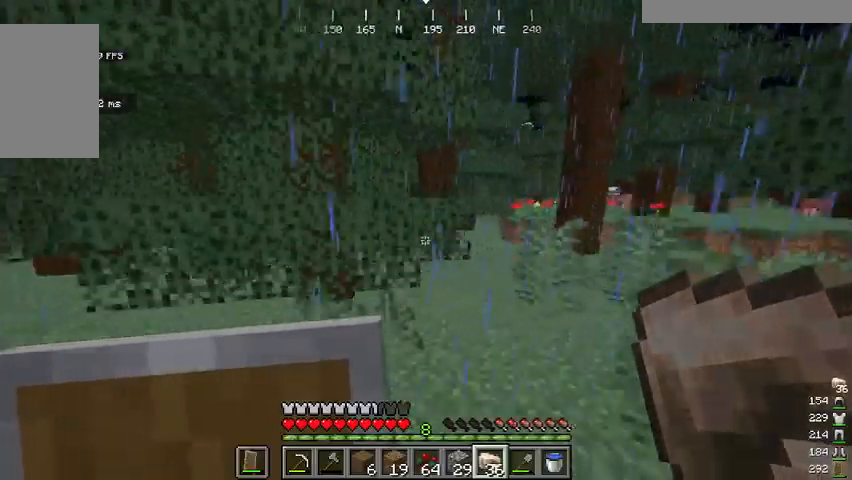
Gameplay with keyboard and mouse; each line is a JSON object with the keys and mouse buttons held at the frame after it. "events" lists presses ("down") and releases ("up") of "a", "d", "s", "space", "w", "mouse_left" and "mouse_right" between this image and that frame as [ms after this image, input, new state], when the widget could be followed in between. "mouse_left", "mouse_right" = the "left", "right" buttons of the "mouse" list. No other keys are recorded. Fast repeated clicks can show as one long hold. Mouse movement is not recorded.
{"keys": ["space", "w"], "mouse": [], "events": [[334, "d", "up"]]}
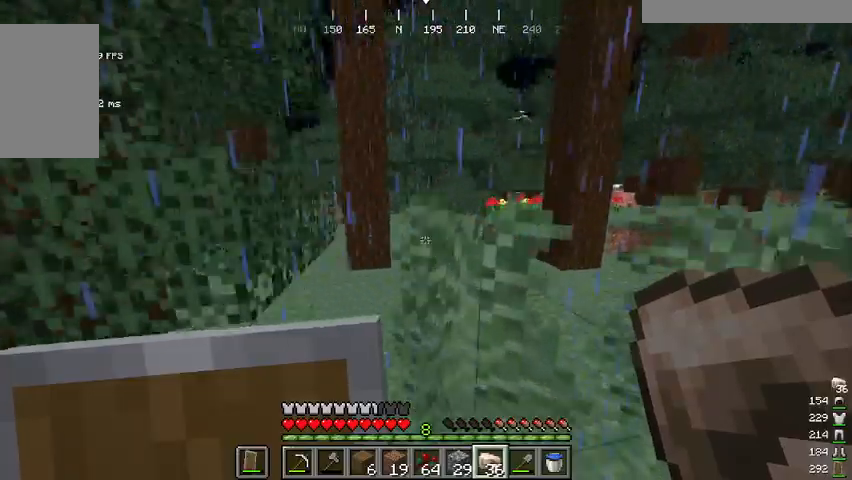
{"keys": ["space", "w"], "mouse": [], "events": []}
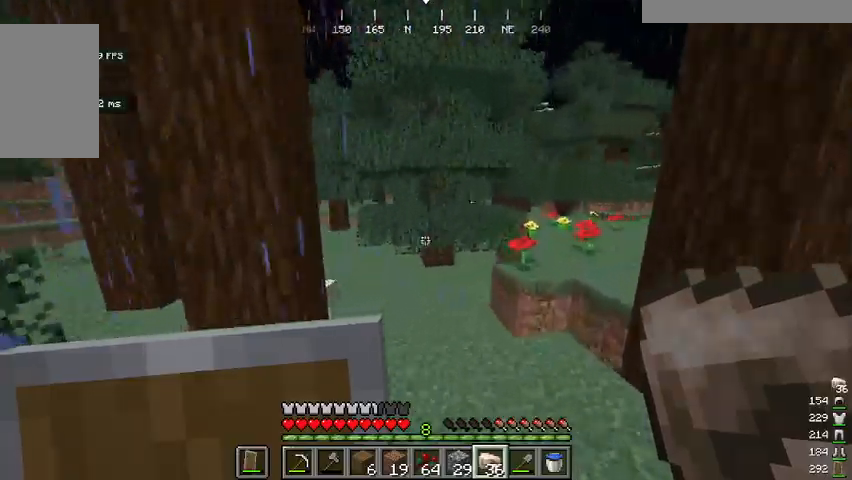
{"keys": ["a", "space", "w"], "mouse": [], "events": [[434, "a", "down"]]}
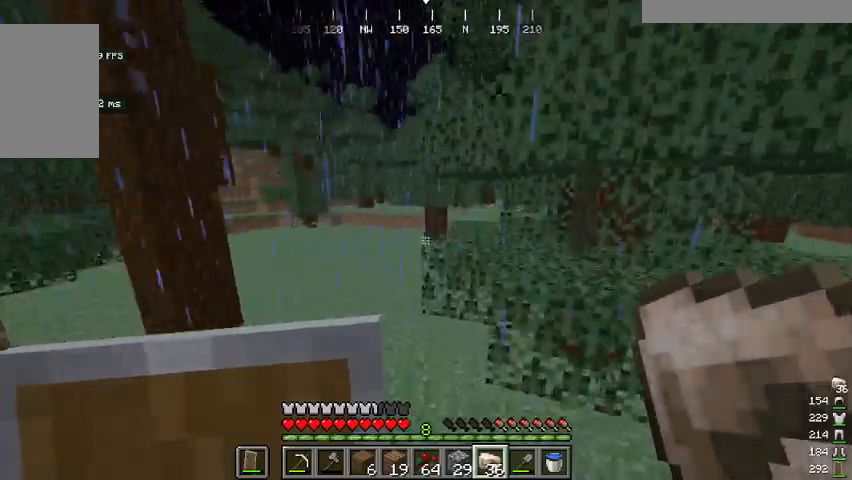
{"keys": ["a", "space", "w"], "mouse": [], "events": []}
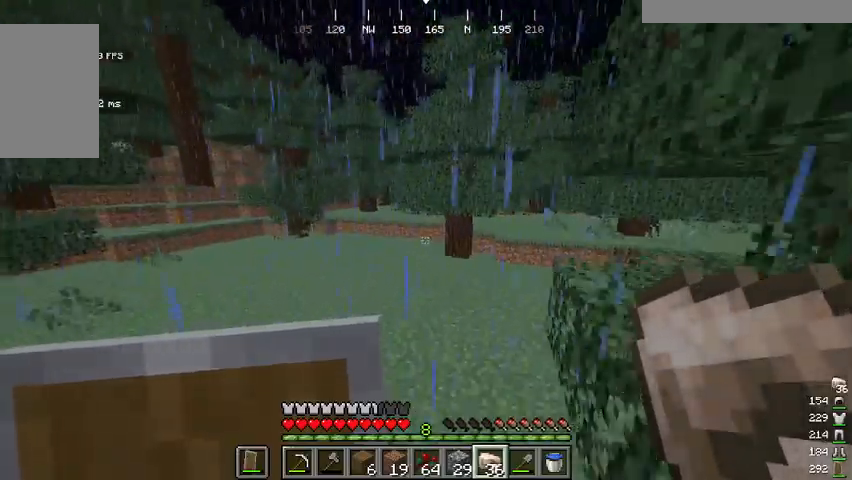
{"keys": ["space", "w"], "mouse": [], "events": [[234, "a", "up"]]}
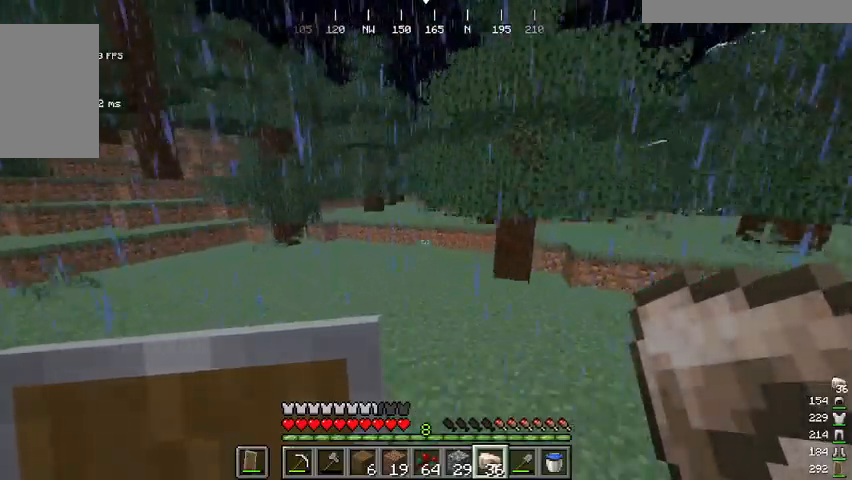
{"keys": ["w"], "mouse": [], "events": [[167, "a", "down"], [167, "space", "up"], [467, "a", "up"]]}
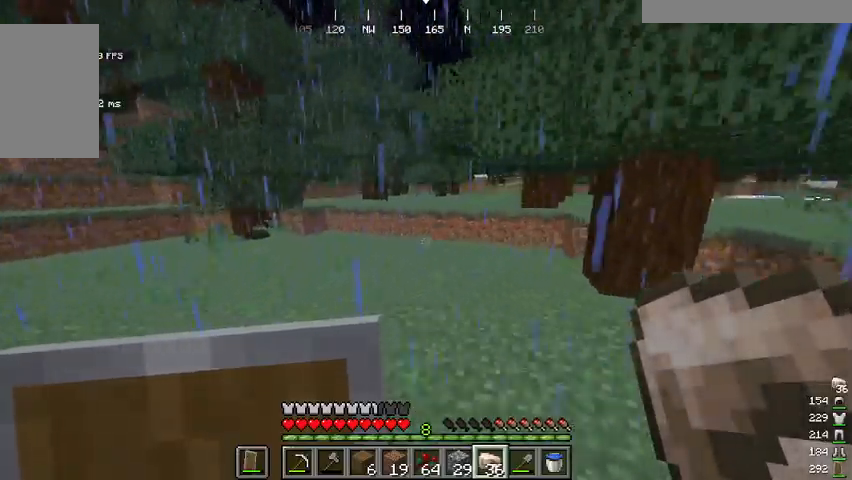
{"keys": [], "mouse": [], "events": [[367, "w", "up"]]}
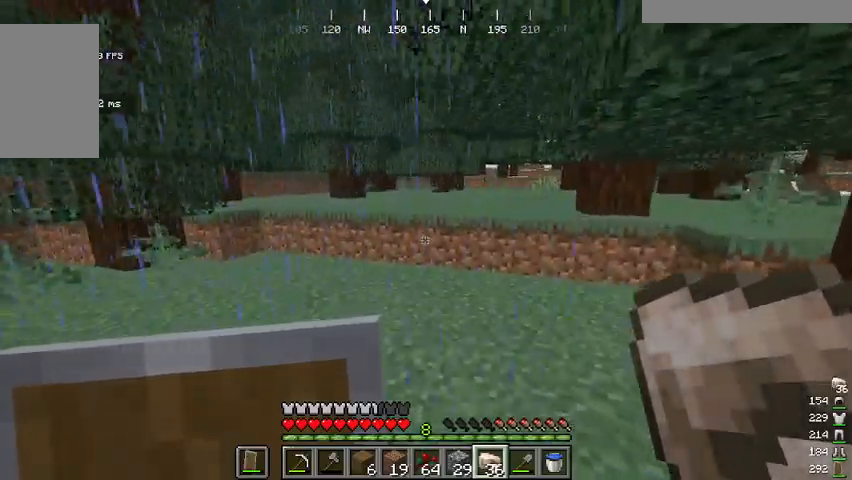
{"keys": ["w"], "mouse": [], "events": [[501, "w", "down"]]}
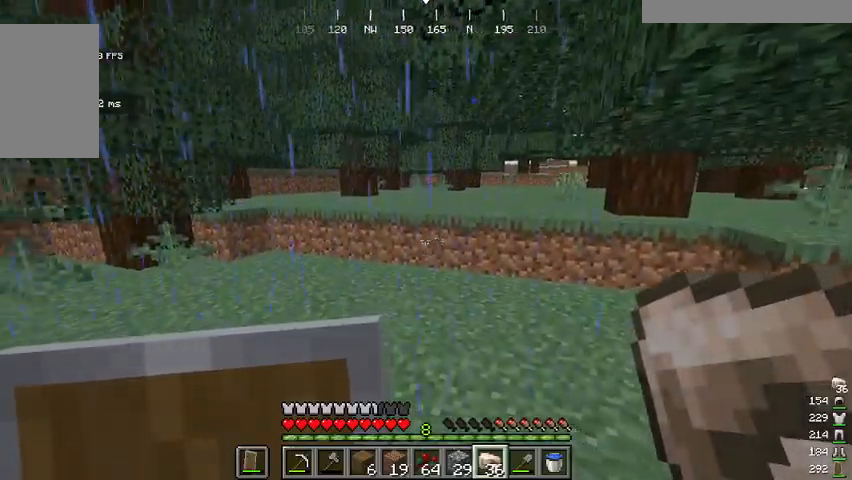
{"keys": ["w"], "mouse": [], "events": []}
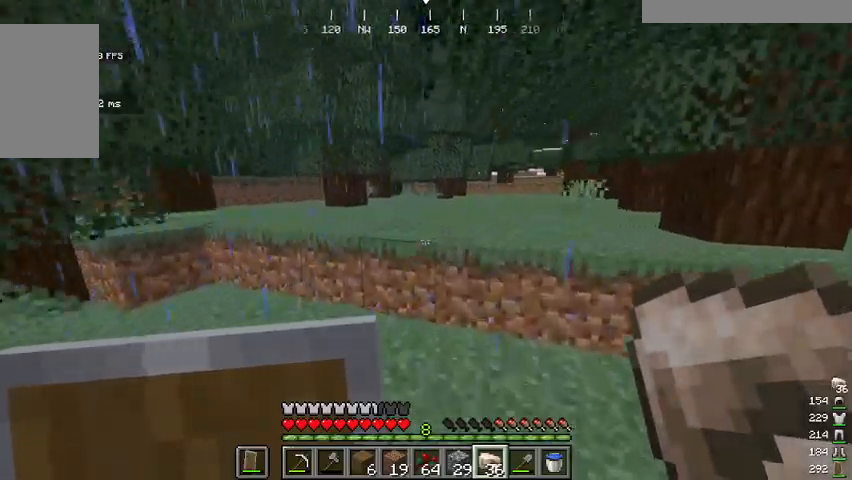
{"keys": ["w"], "mouse": [], "events": []}
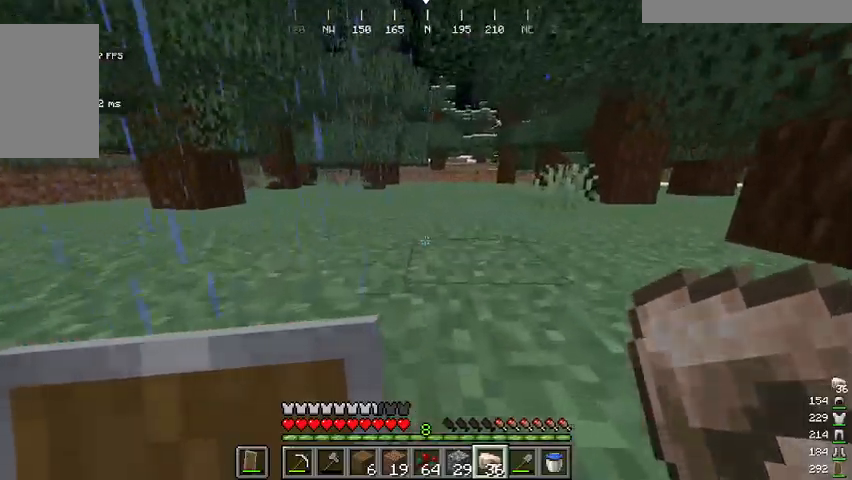
{"keys": ["a", "space", "w"], "mouse": [], "events": [[401, "space", "down"], [435, "a", "down"]]}
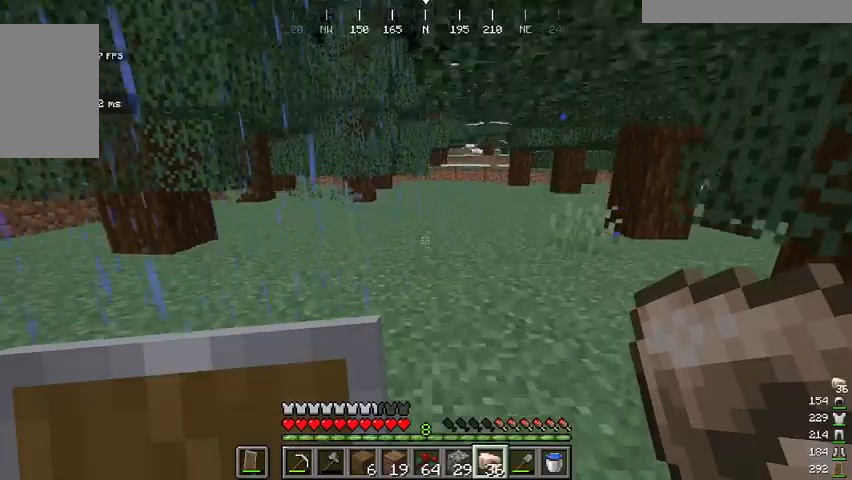
{"keys": ["w"], "mouse": [], "events": [[268, "space", "up"], [401, "a", "up"]]}
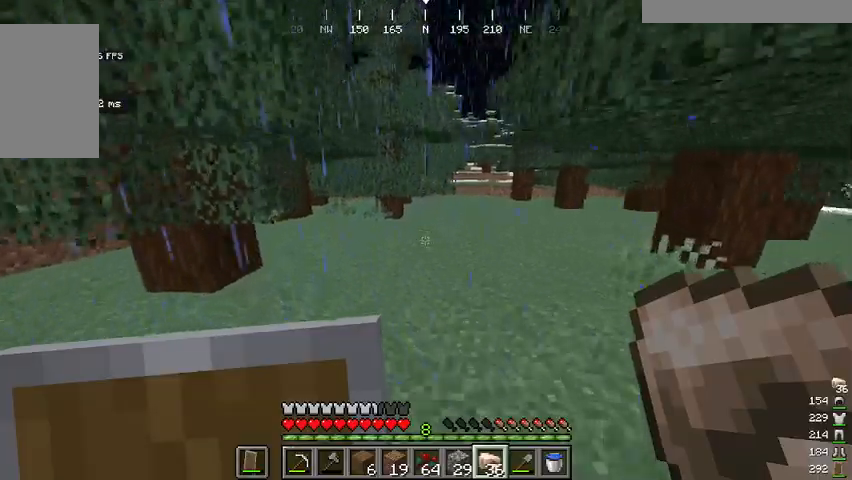
{"keys": ["w"], "mouse": [], "events": []}
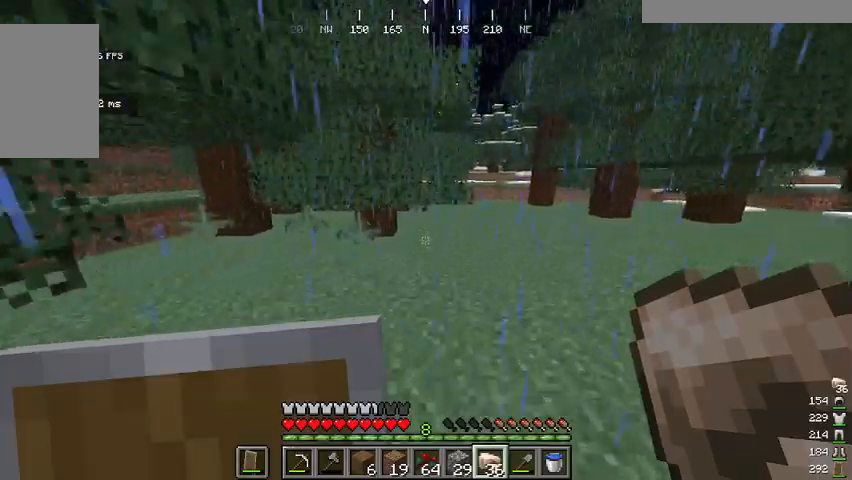
{"keys": ["w"], "mouse": [], "events": []}
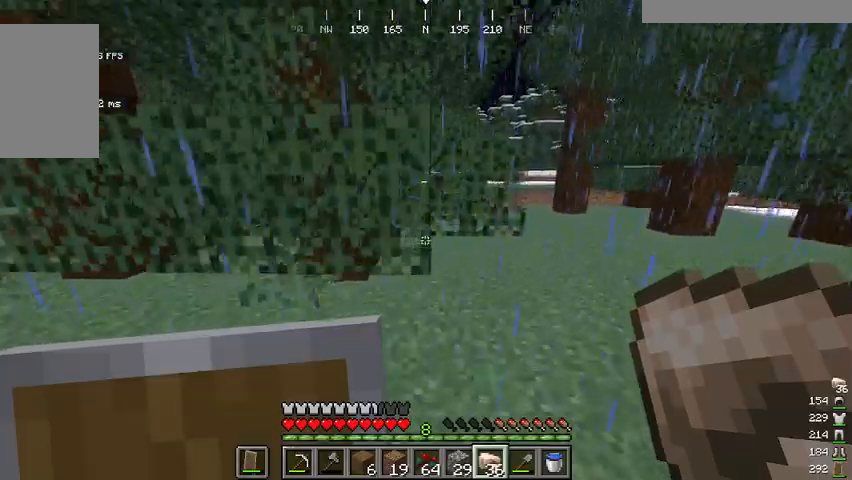
{"keys": ["d", "w"], "mouse": [], "events": [[34, "d", "down"]]}
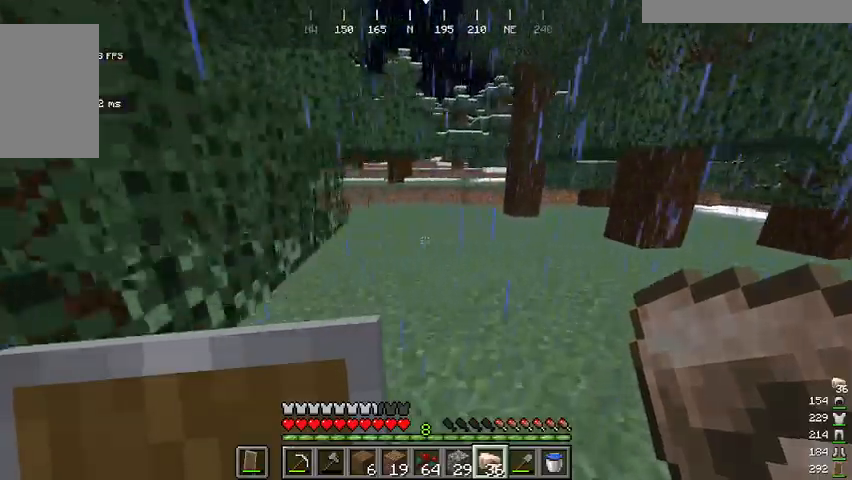
{"keys": ["w"], "mouse": [], "events": [[33, "d", "up"]]}
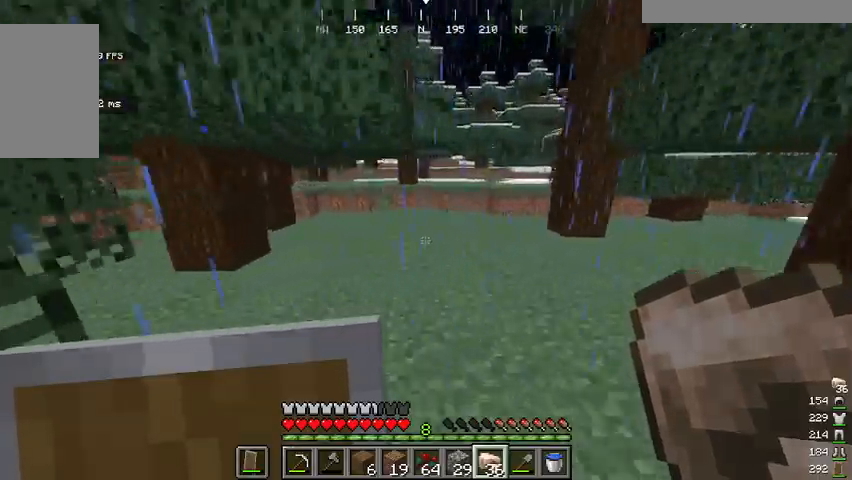
{"keys": ["space", "w"], "mouse": [], "events": [[467, "space", "down"]]}
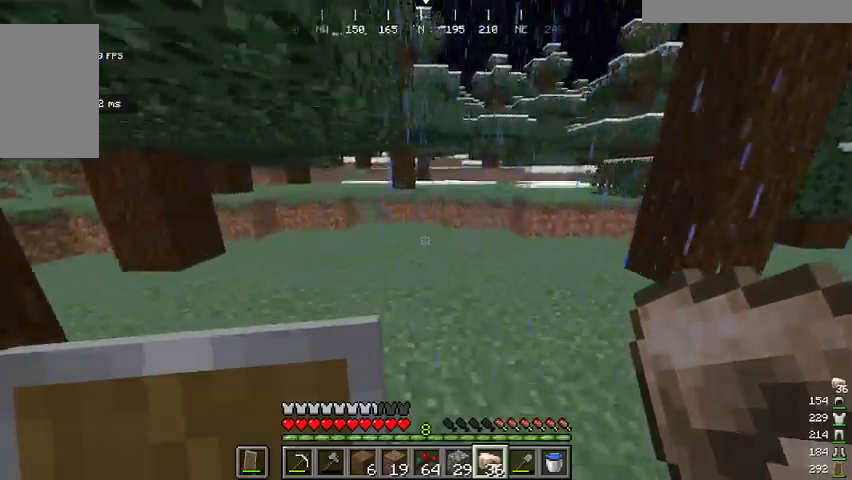
{"keys": ["a"], "mouse": [], "events": [[234, "space", "up"], [367, "a", "down"], [367, "w", "up"]]}
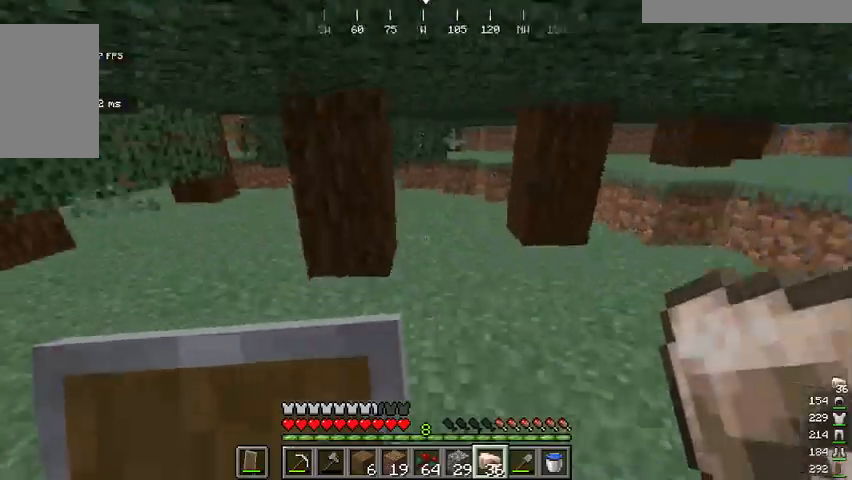
{"keys": ["a", "w"], "mouse": [], "events": [[100, "w", "down"]]}
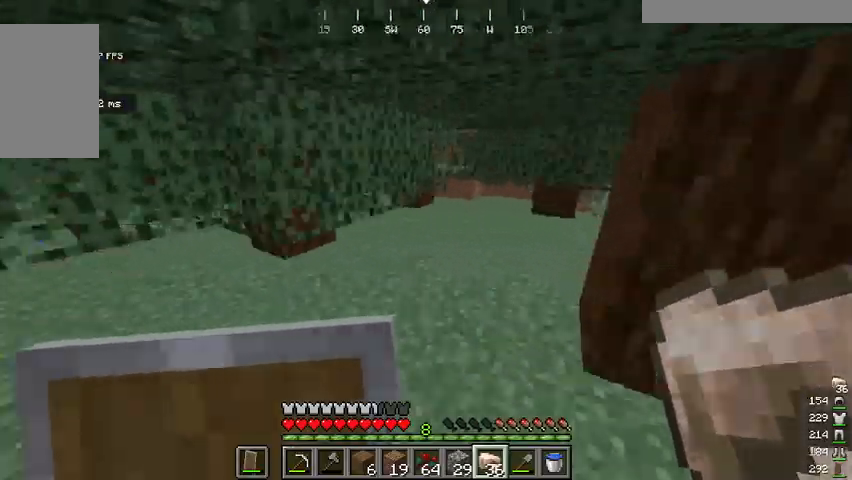
{"keys": ["a", "w"], "mouse": [], "events": []}
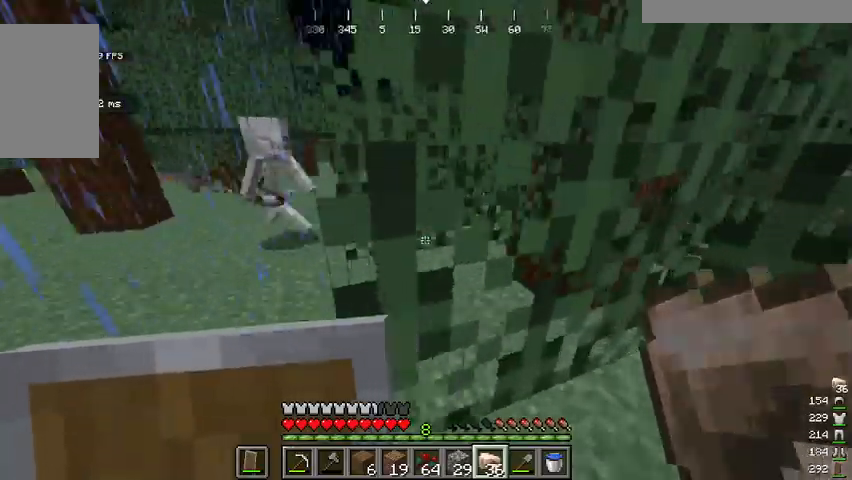
{"keys": ["a", "w"], "mouse": [], "events": []}
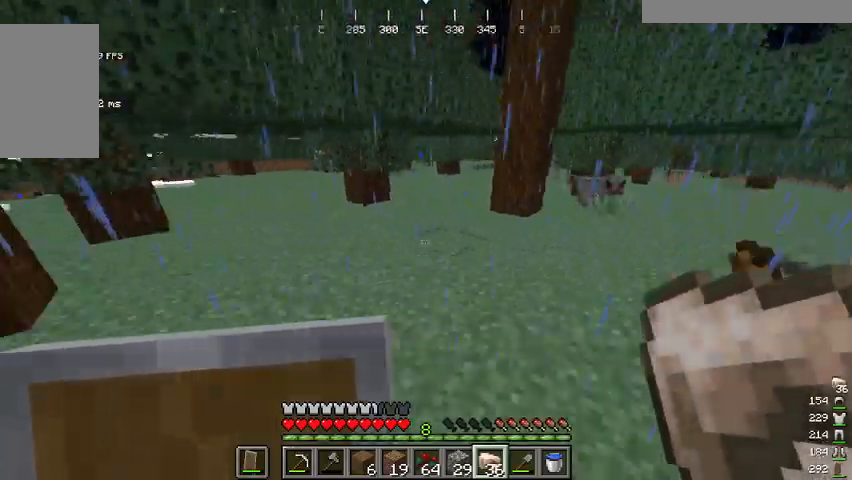
{"keys": ["w"], "mouse": [], "events": [[301, "a", "up"]]}
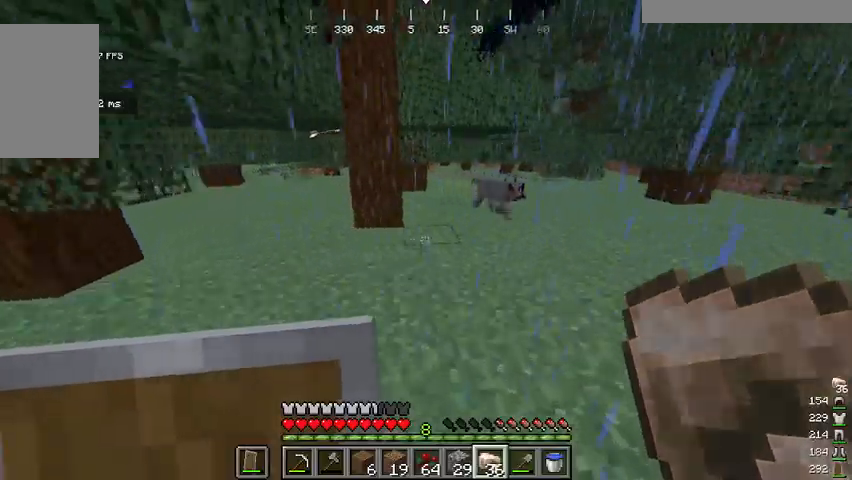
{"keys": ["w"], "mouse": [], "events": []}
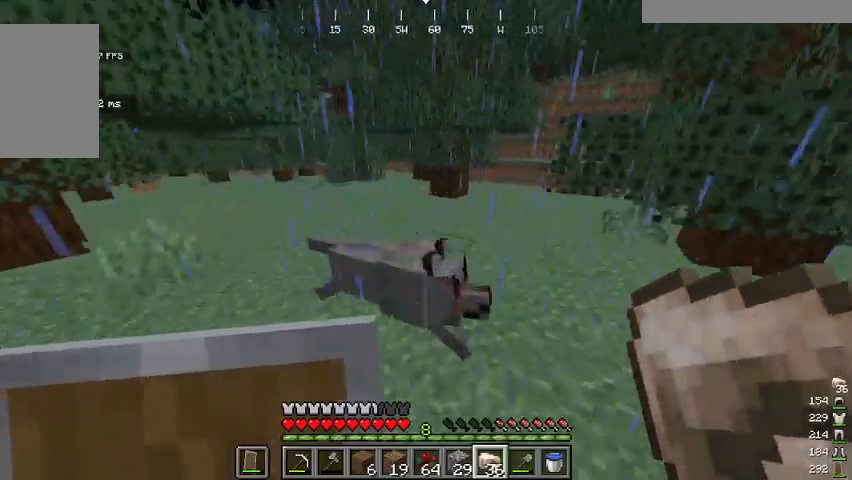
{"keys": ["w"], "mouse": [], "events": []}
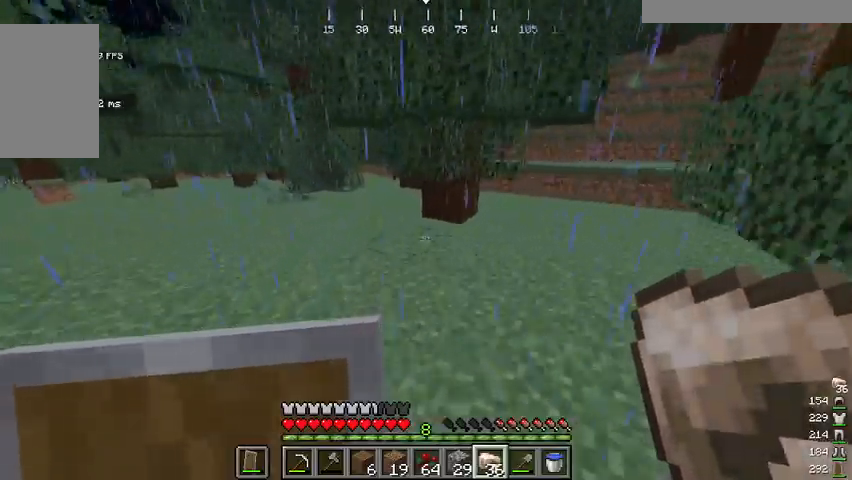
{"keys": ["w"], "mouse": [], "events": []}